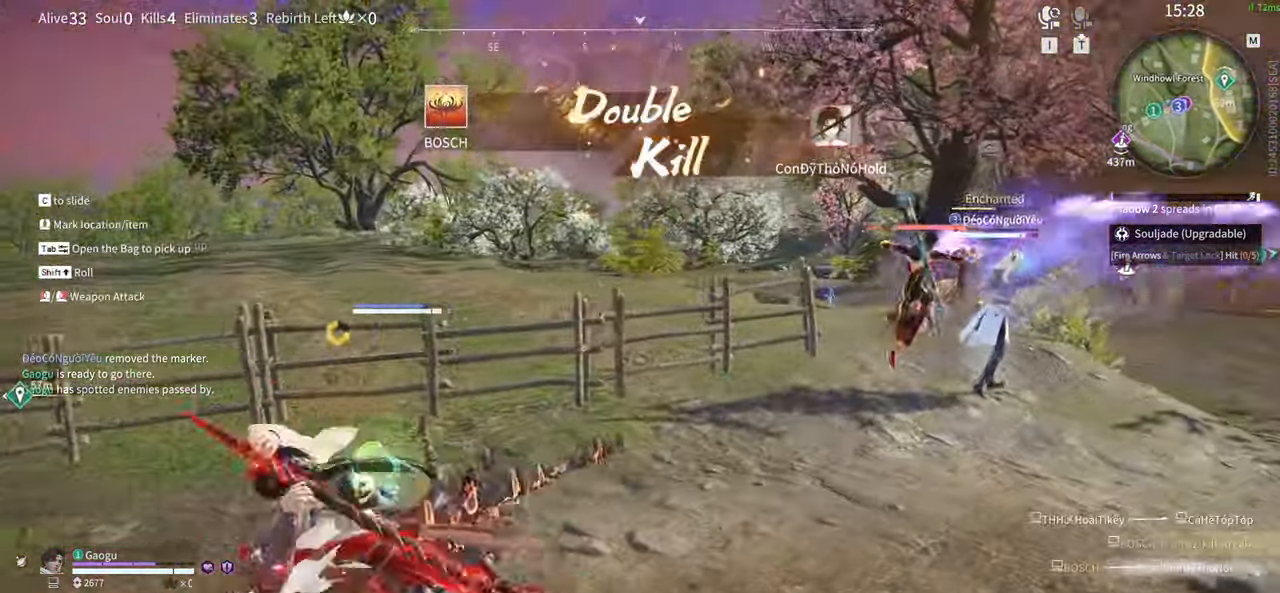
Gameplay with keyboard and mouse; each line is a JSON object with the keys and mouse buttons held at the frame after it. "events" lists presses ("down") and releases ("up") of "1", "2", "3", "4", "5", "a", "alt", "b", "c", "ctrl", "d", "e", "f", "g", "q", "r", "s", "shift", "space", "t", "tab", "tilde", "v", "w", "x", "z", "mouse_left", "mouse_wheel", "mouse_right", "mouse_mb4" and "mouse_mb5" between this image and that frame as [ms after this image, input, new state], when the widget could be followed in between. "mouse_left", "mouse_wheel", "mouse_right", "mouse_mb4", "mouse_mb5" = the "left", "wheel", "right", "mb4", "mb5" buttons of the "mouse" list. No other keys are recorded. "wheel" means that the mouse wheel is clicked or scrolled. Mouse movement is not recorded.
{"keys": ["s"], "mouse": [], "events": [[166, "a", "up"]]}
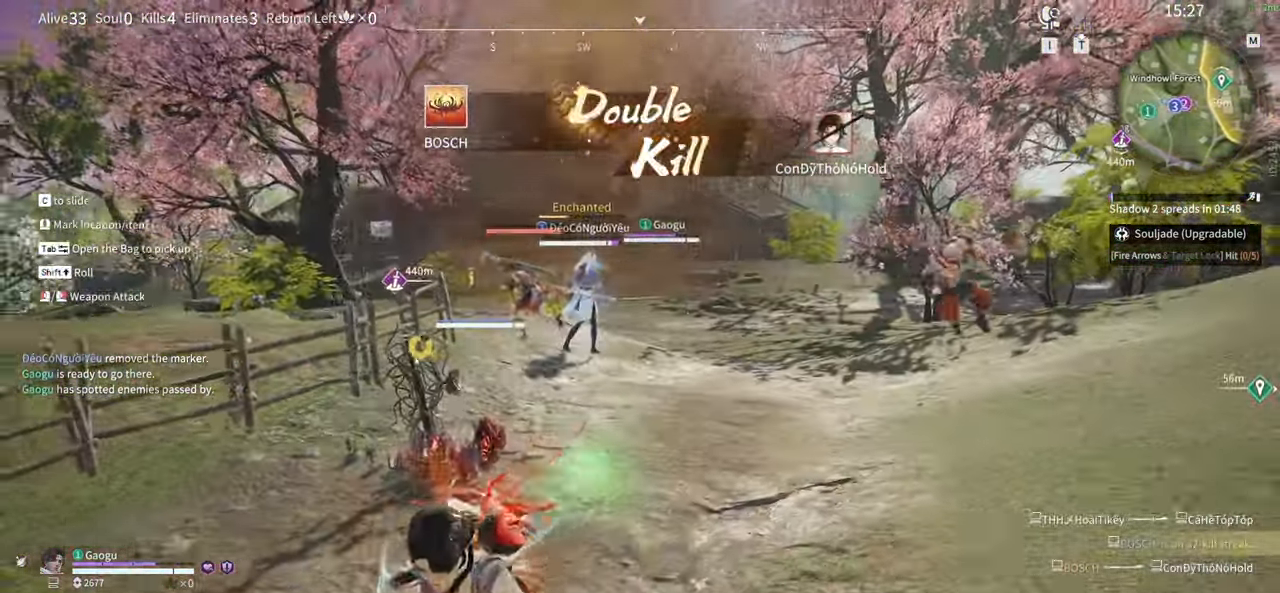
{"keys": ["s"], "mouse": ["right"], "events": [[450, "mouse_right", "down"]]}
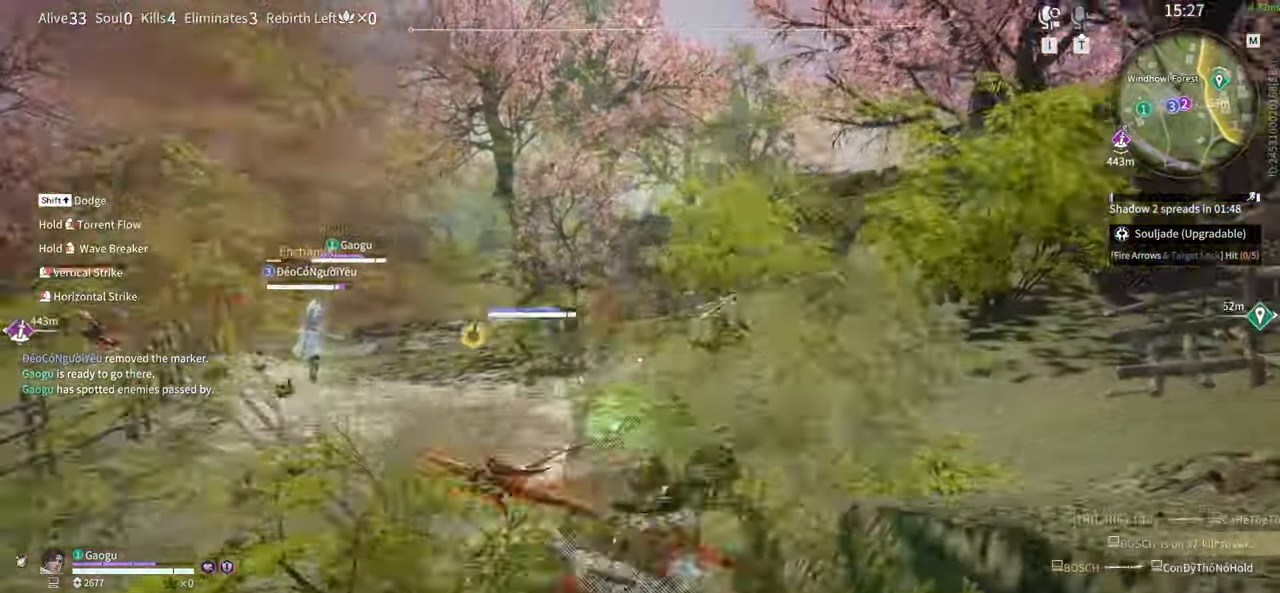
{"keys": ["d", "w"], "mouse": ["right"], "events": [[50, "d", "down"], [100, "s", "up"], [200, "w", "down"]]}
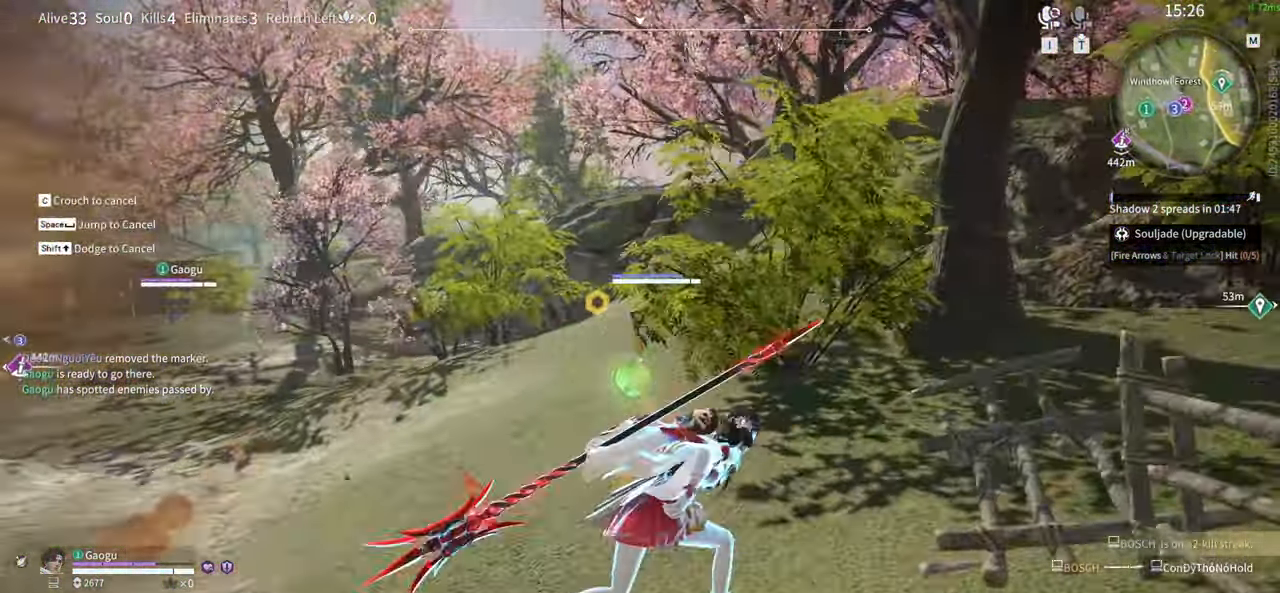
{"keys": ["w"], "mouse": ["right"], "events": [[83, "d", "up"]]}